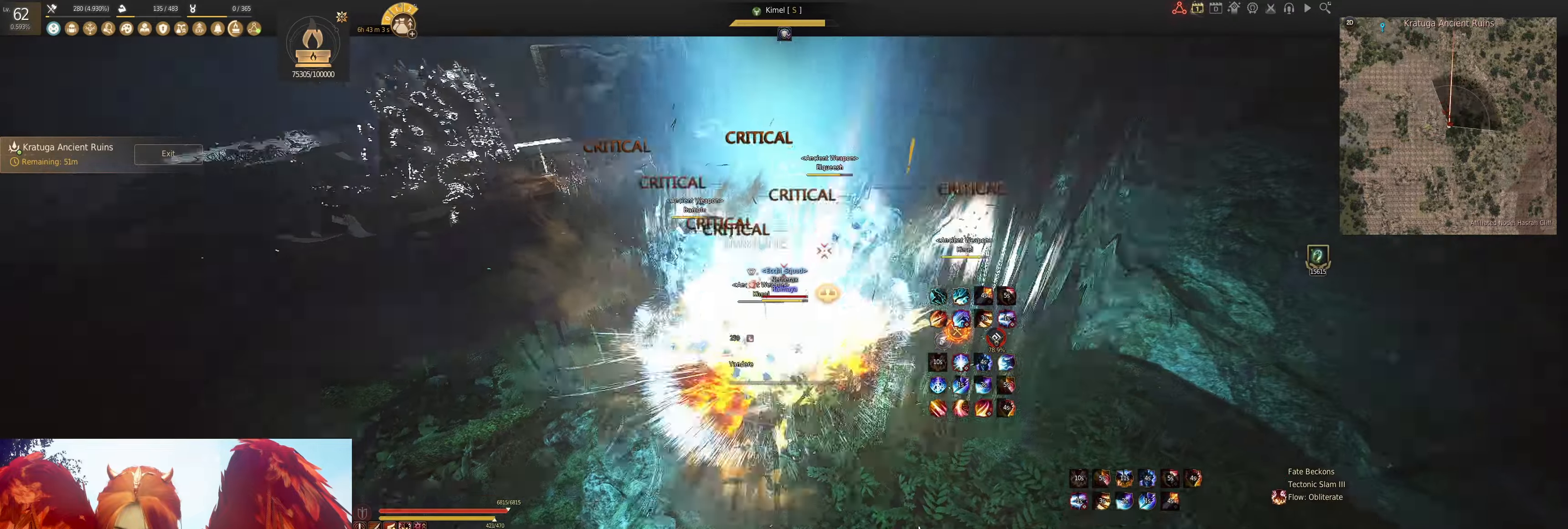
Gameplay with keyboard and mouse; each line is a JSON object with the keys and mouse buttons held at the frame after it. "events" lists presses ("down") and releases ("up") of "a", "d", "e", "f", "q", "s", "shift", "space", "tab", "w", "x", "z", "mouse_left" and "mouse_right" between this image and that frame as [ms after this image, input, new state], when the widget could be followed in between. "mouse_left", "mouse_right" = the "left", "right" buttons of the "mouse" list. No other keys are recorded. Mouse movement is not recorded.
{"keys": ["q", "shift"], "mouse": [], "events": []}
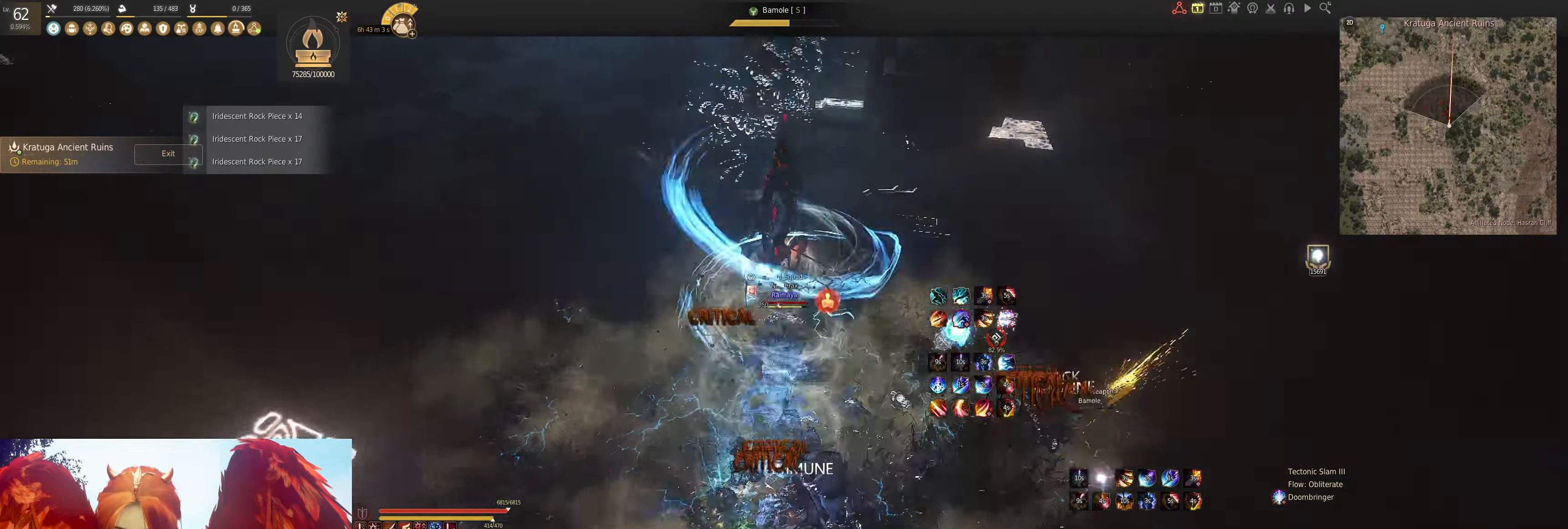
{"keys": [], "mouse": [], "events": [[417, "q", "up"], [434, "shift", "up"]]}
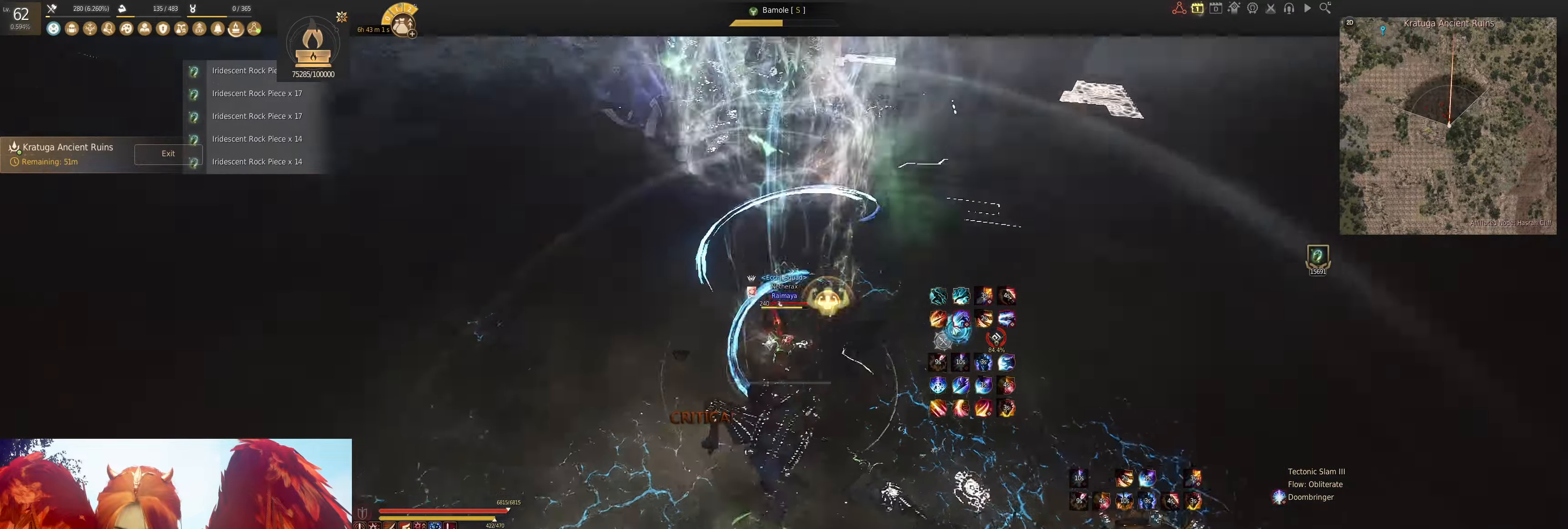
{"keys": ["a"], "mouse": ["right"], "events": [[167, "a", "down"], [234, "mouse_right", "down"]]}
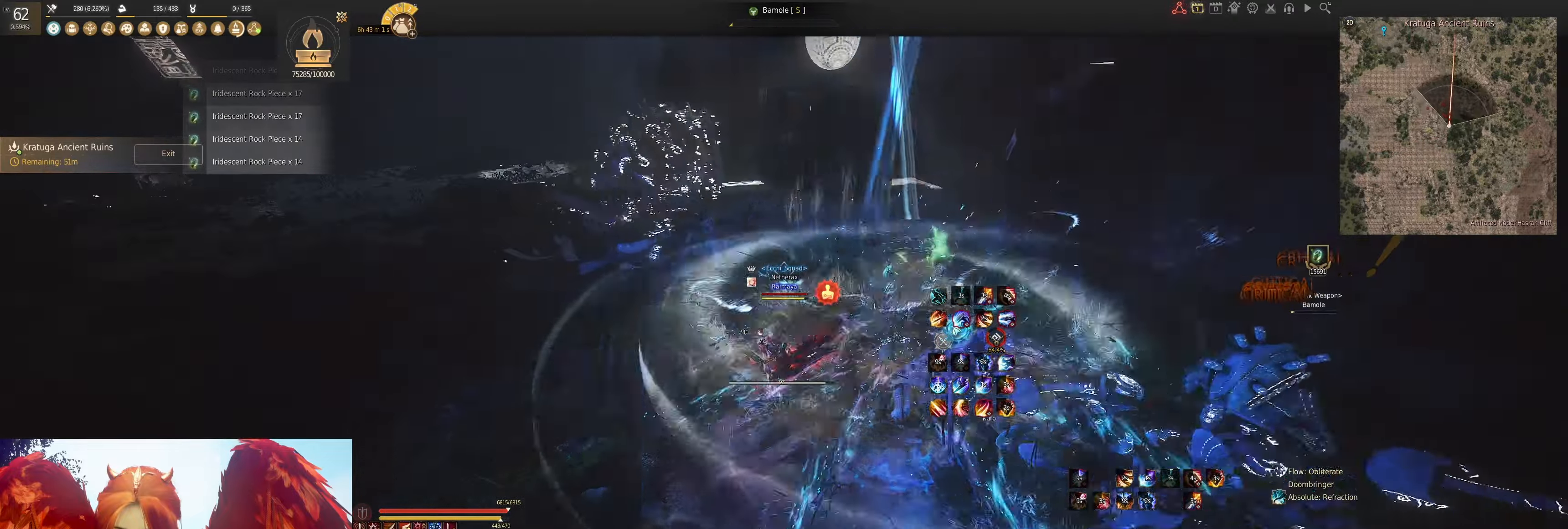
{"keys": ["a"], "mouse": [], "events": [[200, "mouse_right", "up"], [267, "mouse_left", "down"], [500, "mouse_left", "up"]]}
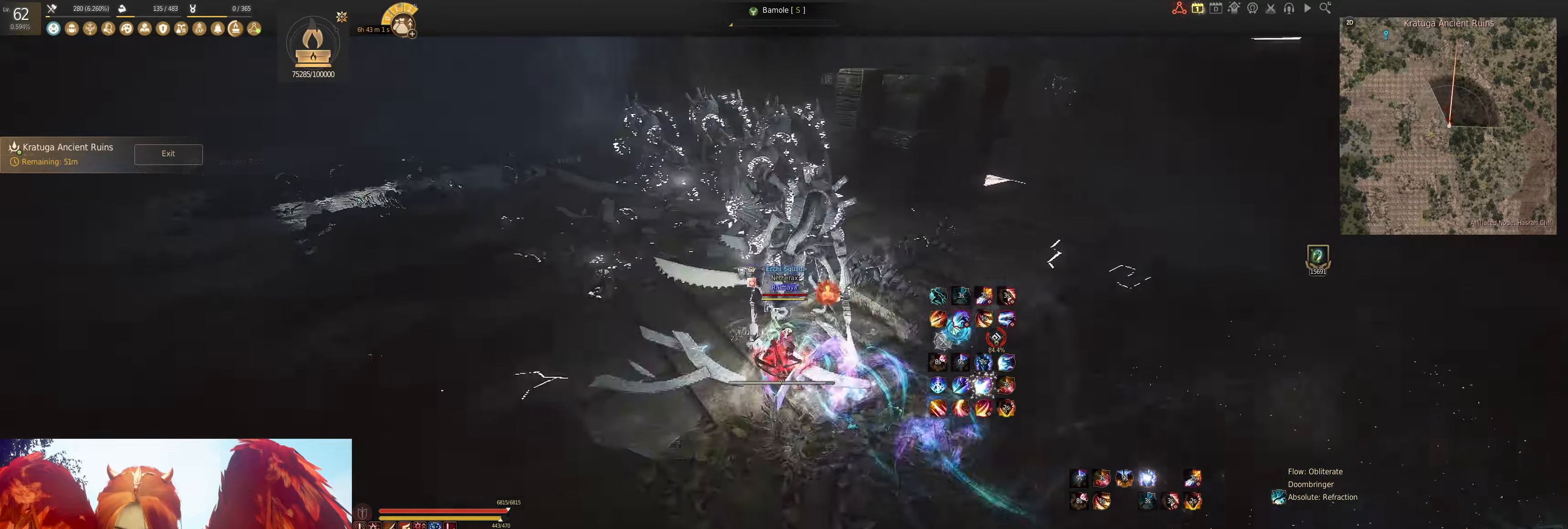
{"keys": ["e", "s"], "mouse": [], "events": [[84, "a", "up"], [184, "s", "down"], [250, "e", "down"]]}
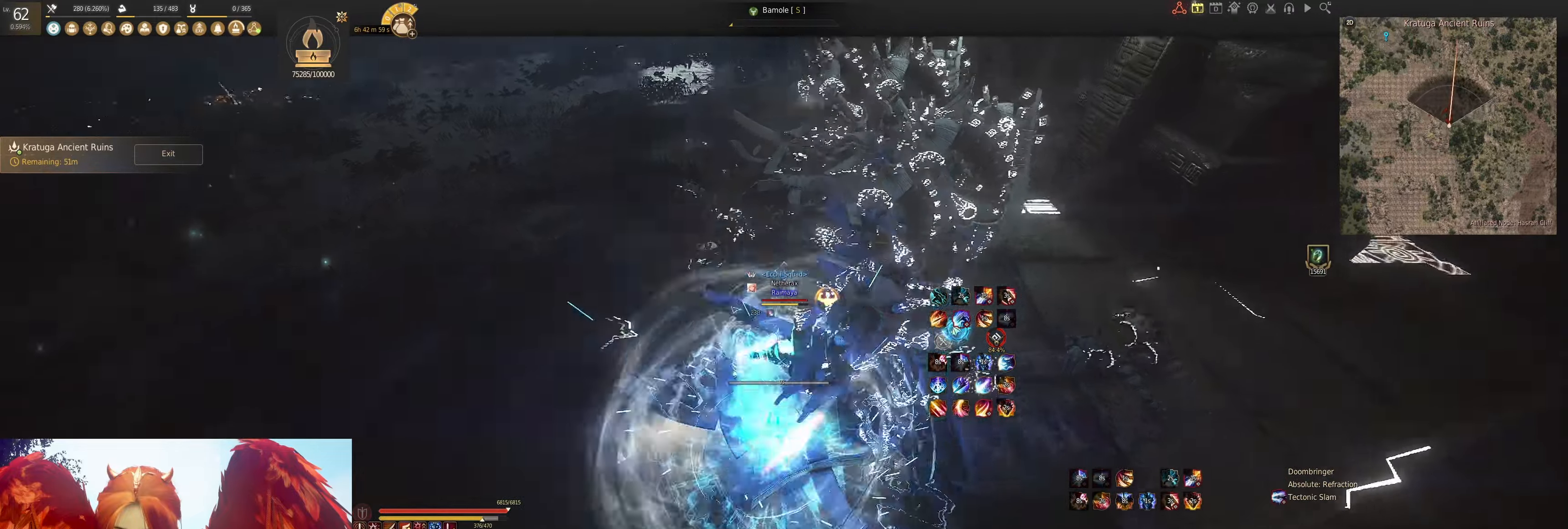
{"keys": ["s"], "mouse": ["right"], "events": [[34, "e", "up"], [284, "mouse_right", "down"]]}
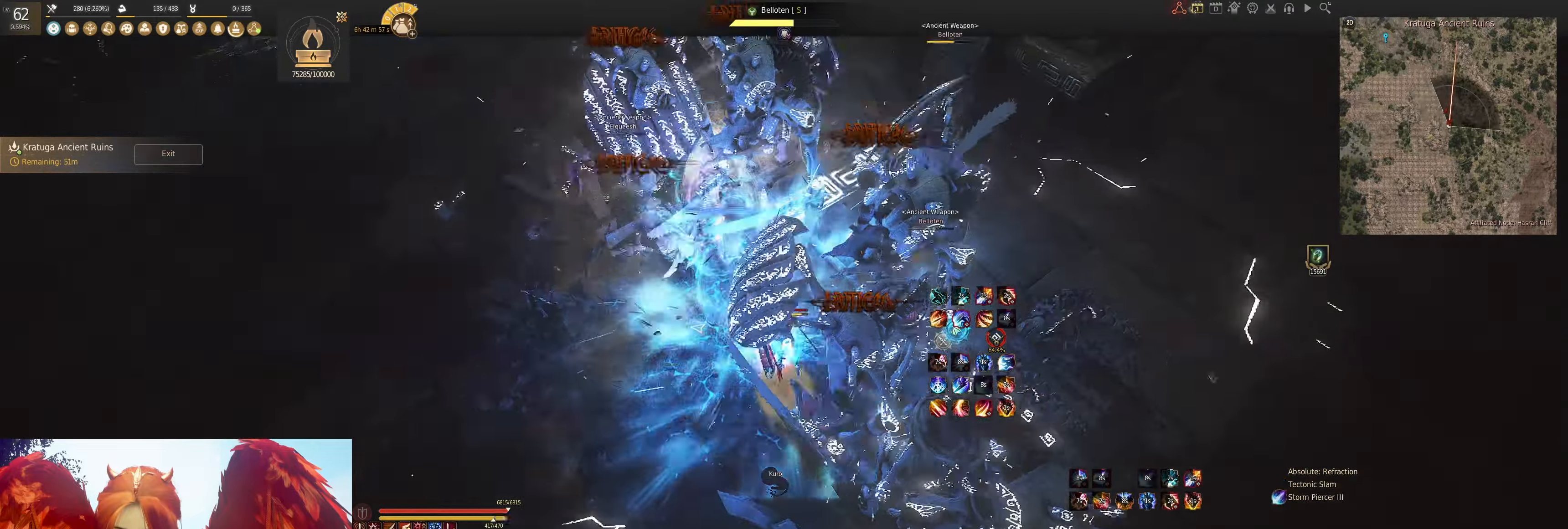
{"keys": ["s"], "mouse": ["left"], "events": [[117, "mouse_right", "up"], [234, "mouse_left", "down"]]}
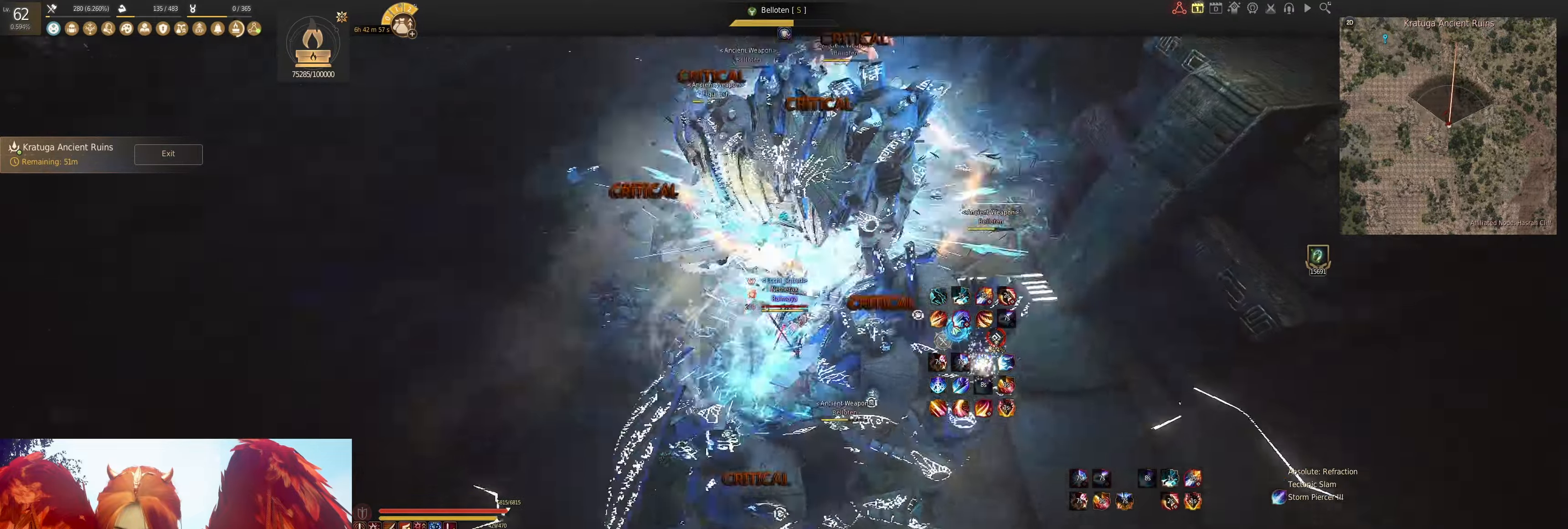
{"keys": [], "mouse": [], "events": [[500, "mouse_left", "up"], [500, "s", "up"]]}
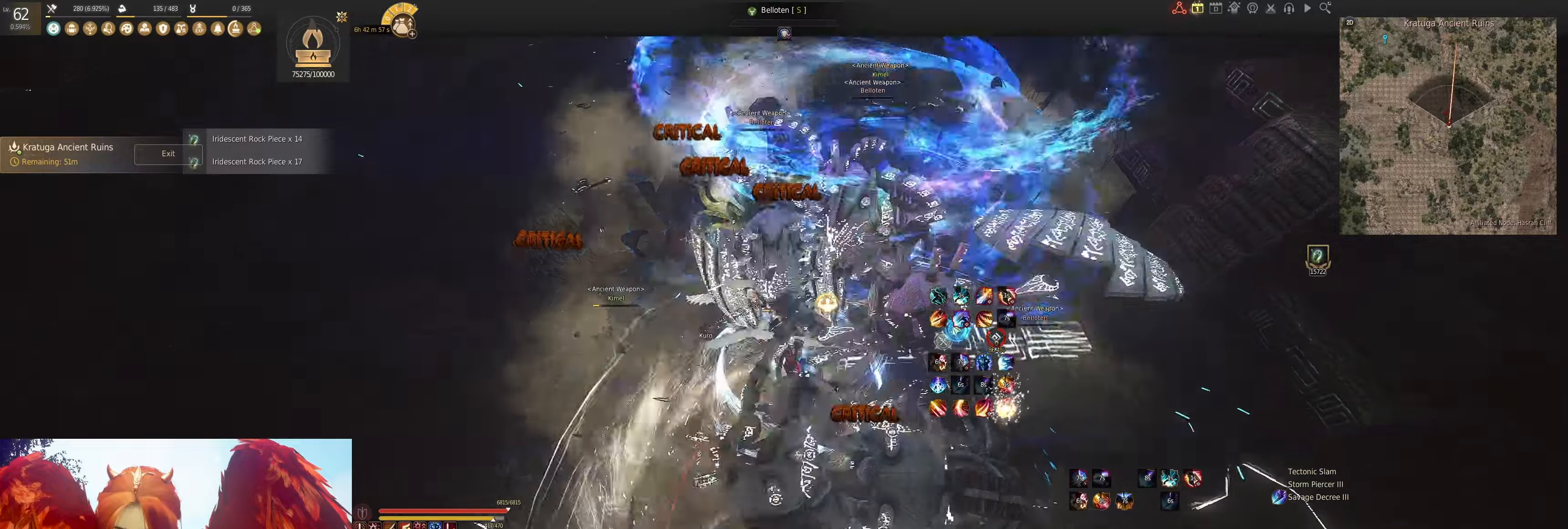
{"keys": ["a", "shift"], "mouse": [], "events": [[200, "shift", "down"], [216, "a", "down"]]}
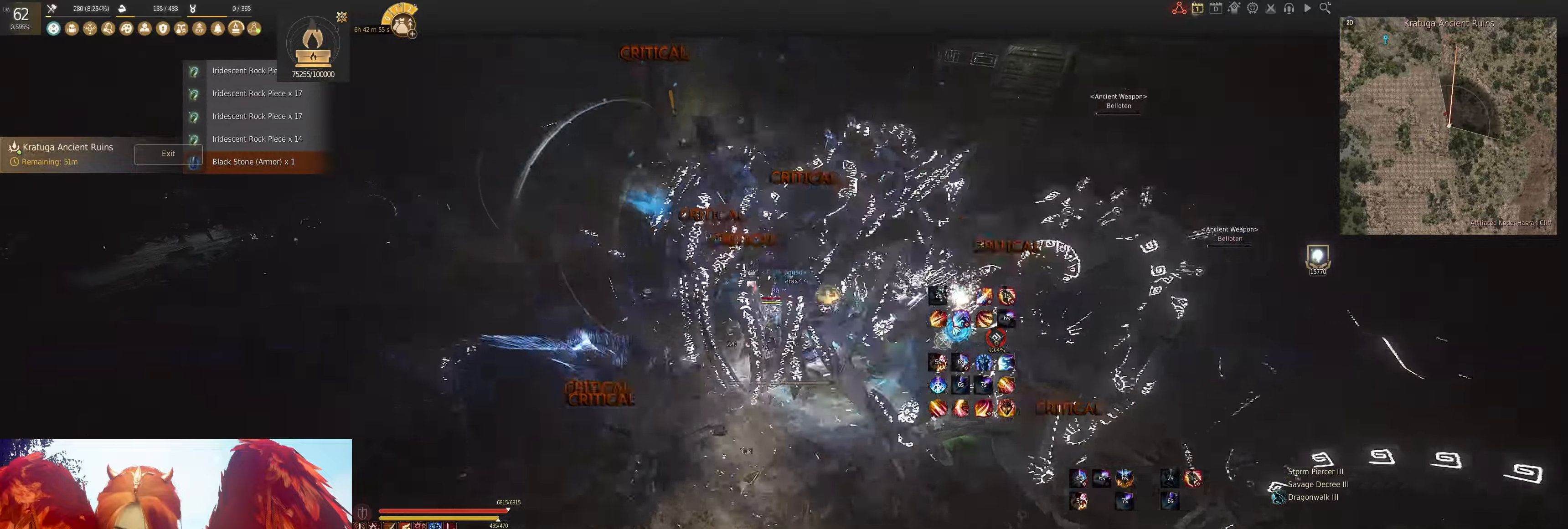
{"keys": ["f", "s"], "mouse": [], "events": [[100, "a", "up"], [133, "shift", "up"], [266, "s", "down"], [333, "f", "down"]]}
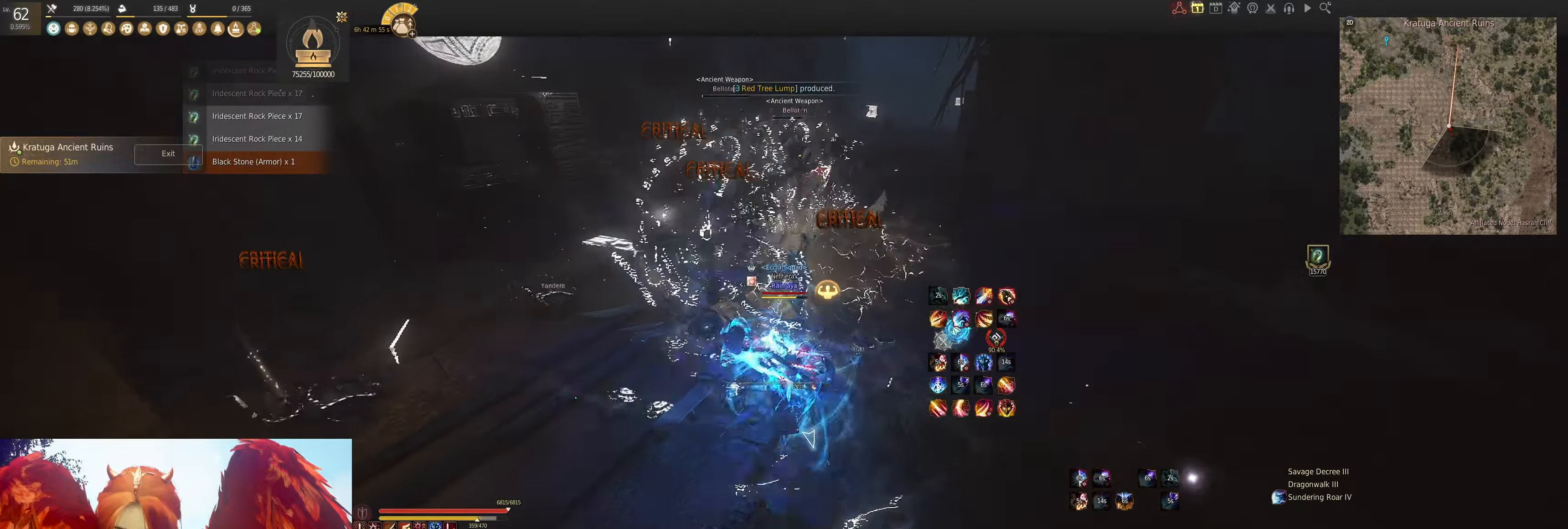
{"keys": ["f", "s"], "mouse": [], "events": []}
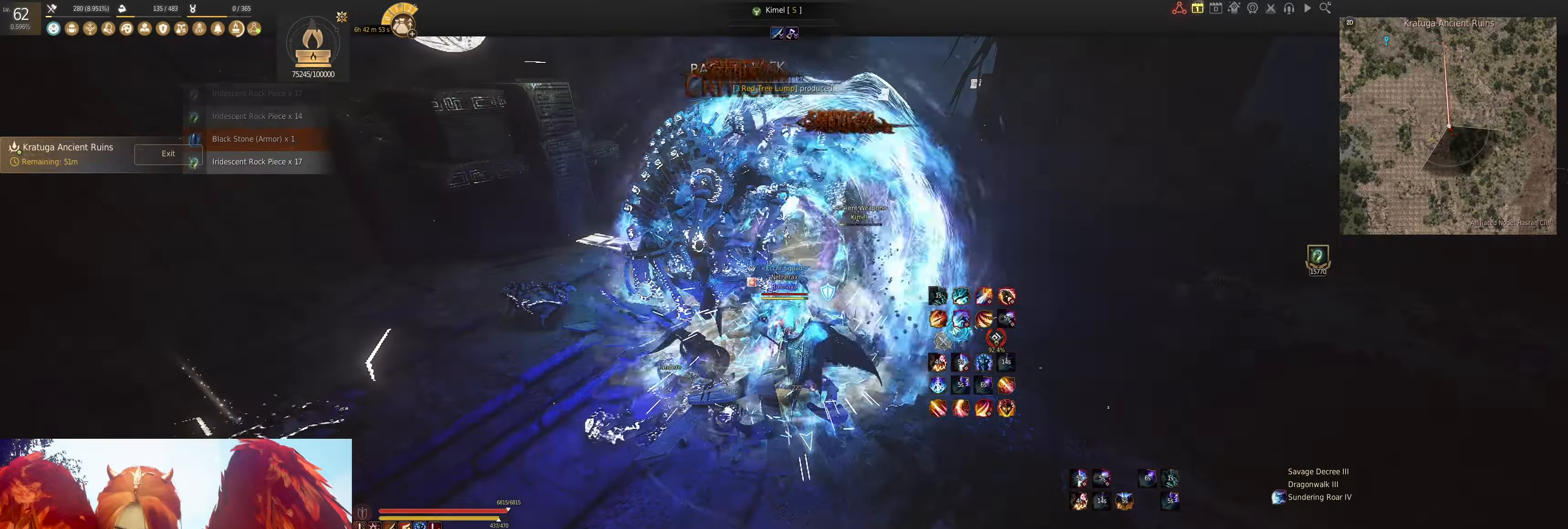
{"keys": [], "mouse": [], "events": [[50, "f", "up"], [50, "s", "up"]]}
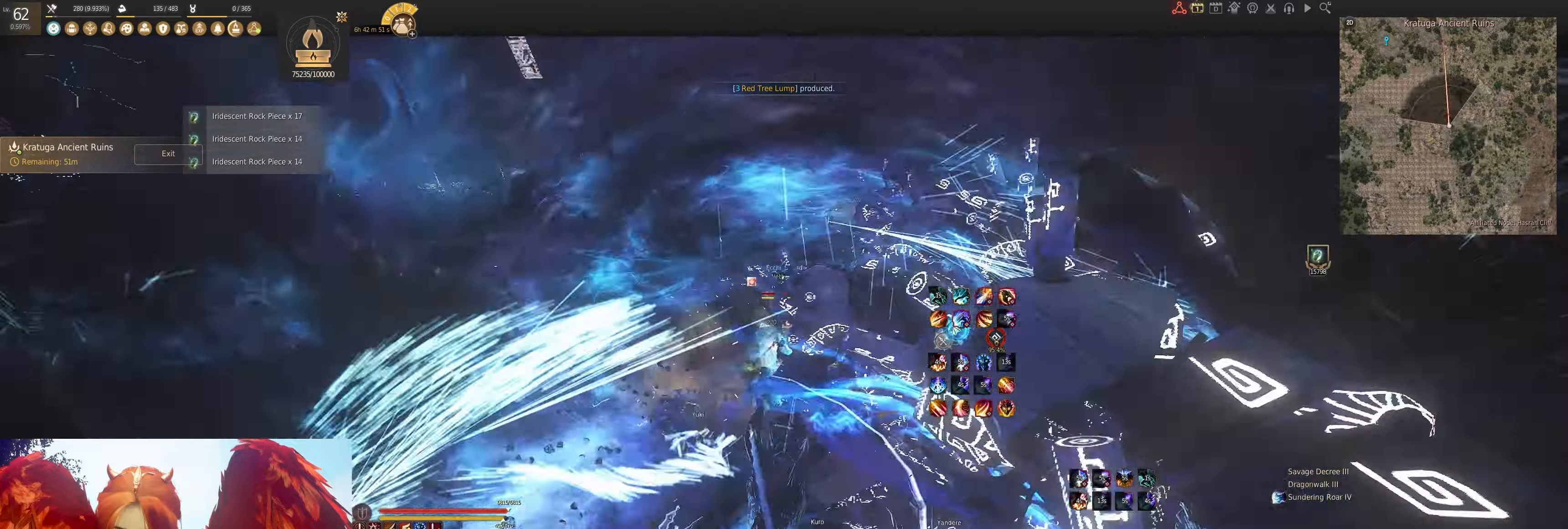
{"keys": ["shift", "w"], "mouse": [], "events": [[50, "shift", "down"], [50, "w", "down"]]}
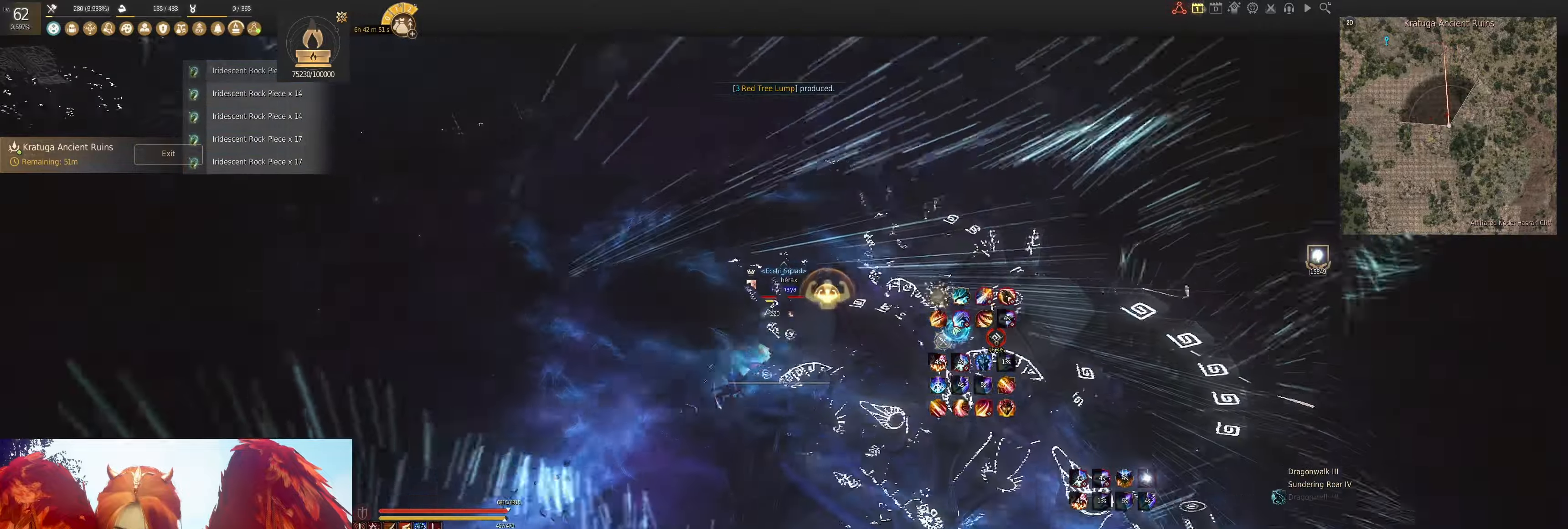
{"keys": ["e", "w"], "mouse": [], "events": [[16, "shift", "up"], [100, "mouse_right", "down"], [316, "mouse_right", "up"], [466, "e", "down"]]}
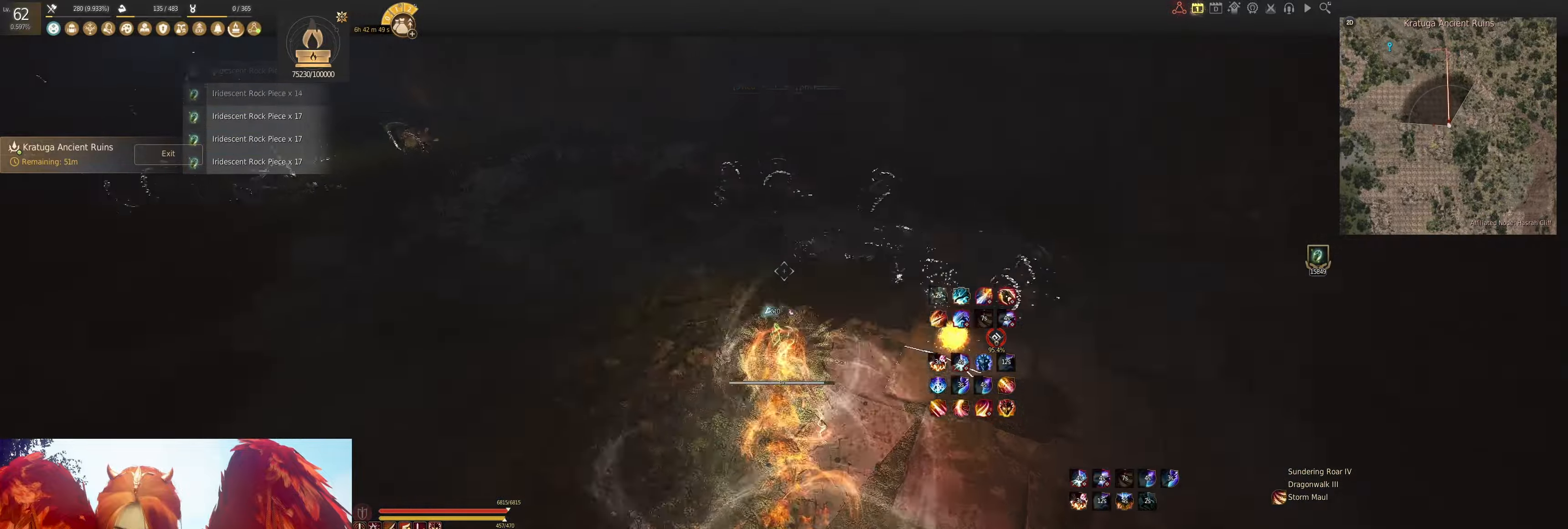
{"keys": [], "mouse": [], "events": [[416, "e", "up"], [416, "w", "up"]]}
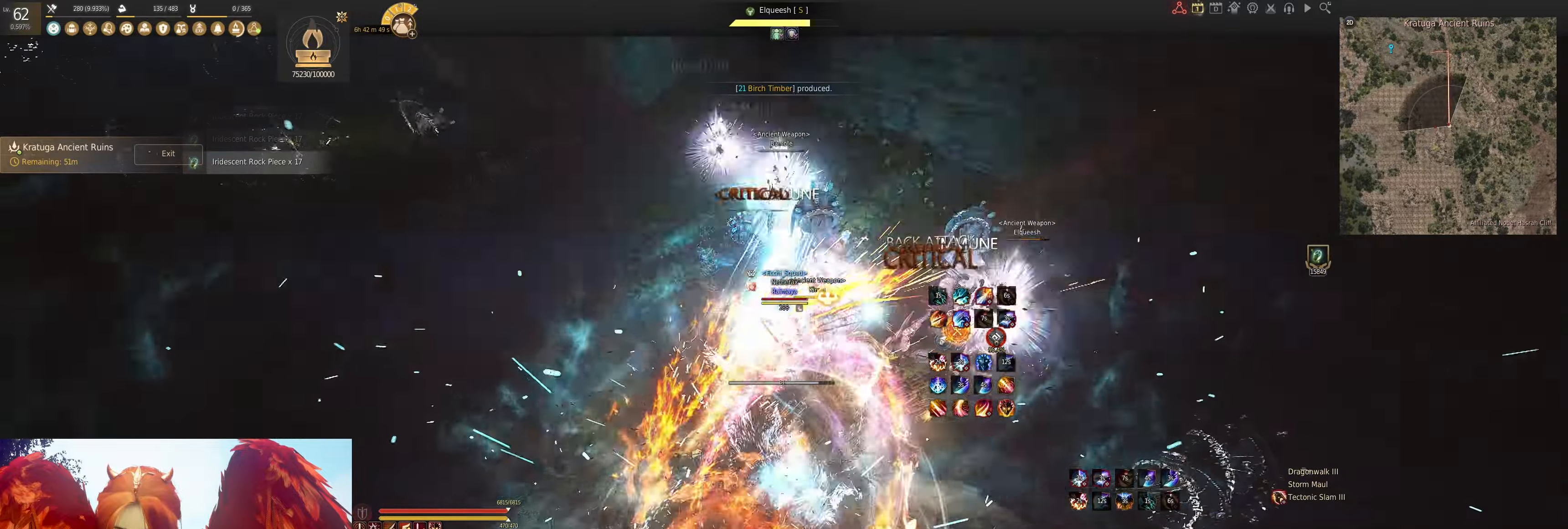
{"keys": ["f", "shift"], "mouse": [], "events": [[33, "shift", "down"], [83, "f", "down"], [216, "f", "up"], [266, "f", "down"], [383, "f", "up"], [433, "f", "down"]]}
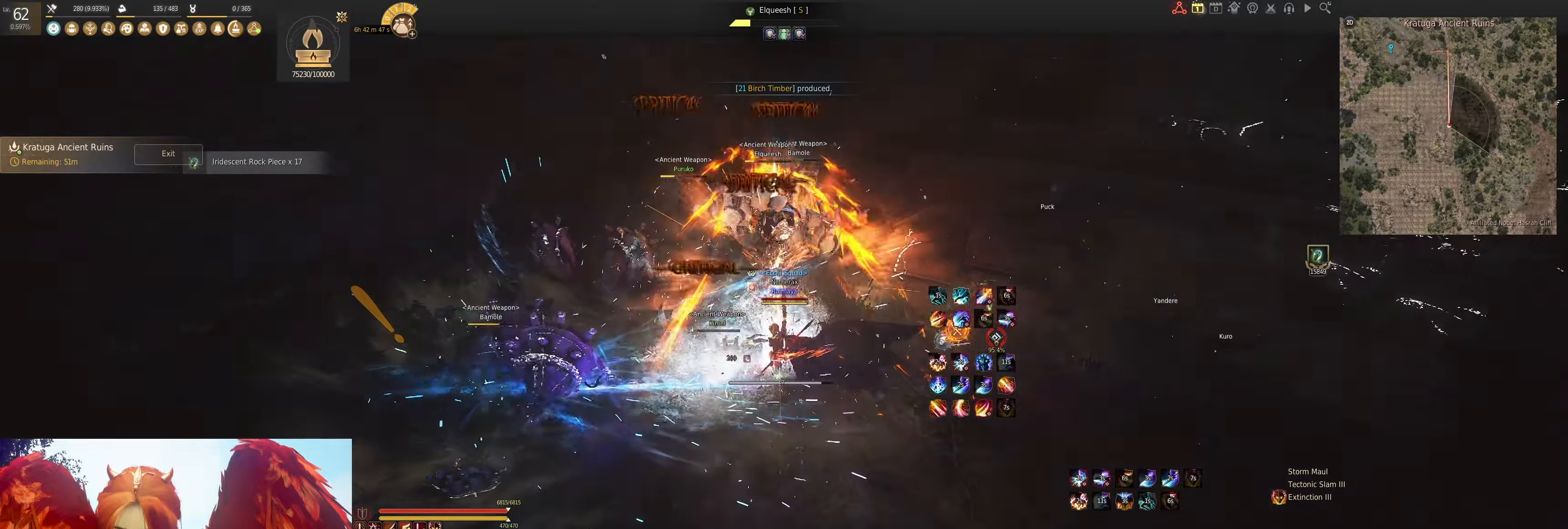
{"keys": ["f", "s"], "mouse": [], "events": [[66, "f", "up"], [150, "shift", "up"], [200, "s", "down"], [216, "f", "down"]]}
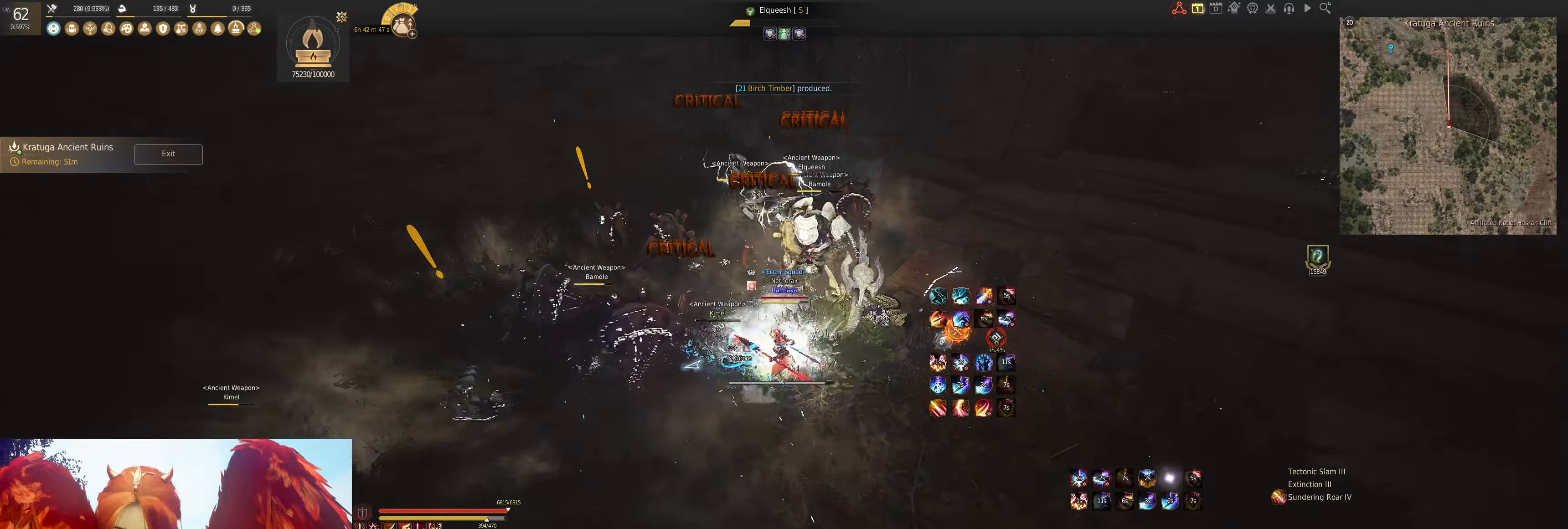
{"keys": ["f", "s"], "mouse": [], "events": []}
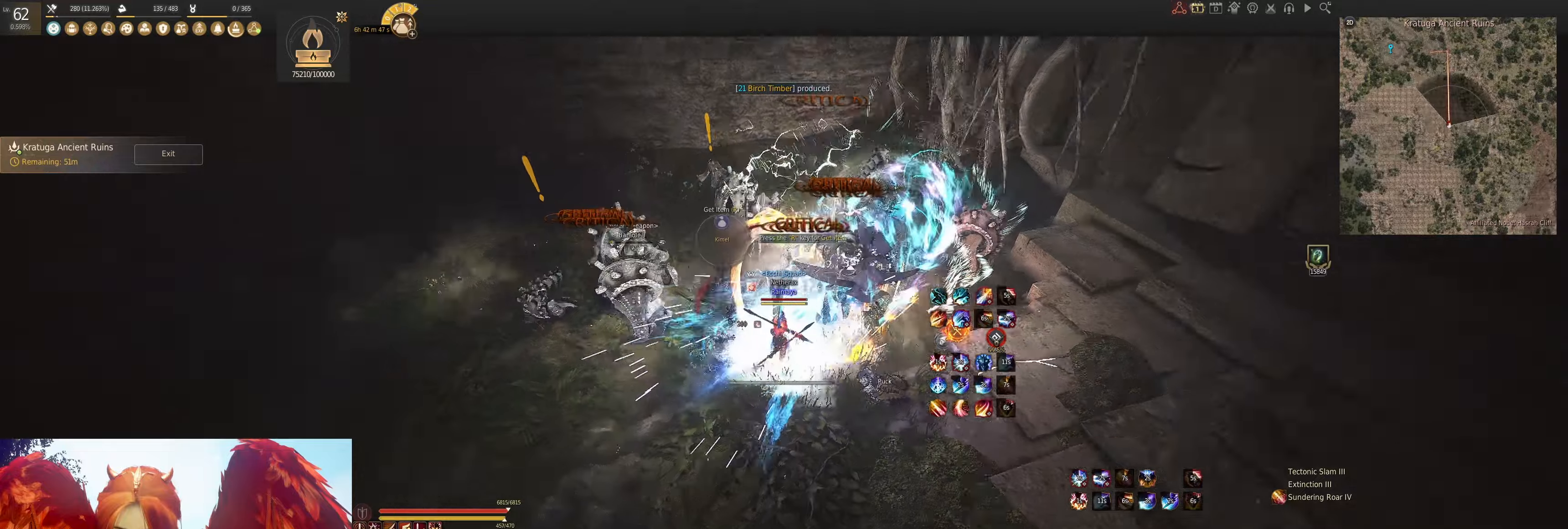
{"keys": ["s"], "mouse": ["right"], "events": [[100, "f", "up"], [117, "mouse_right", "down"]]}
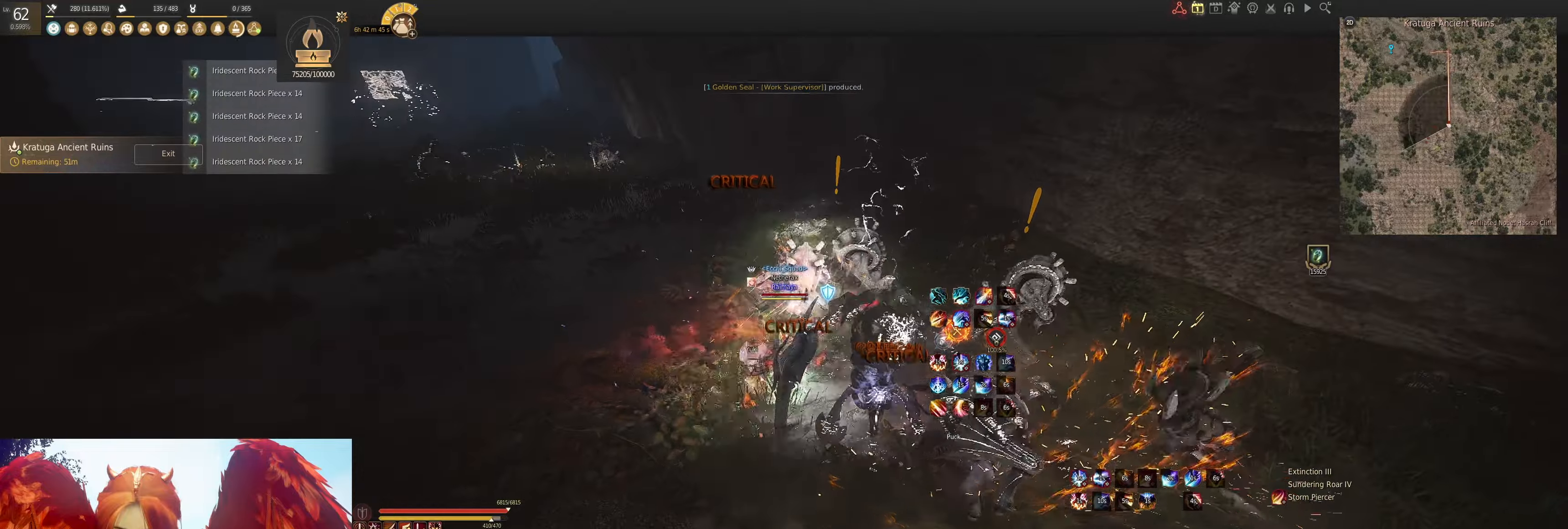
{"keys": ["shift", "w"], "mouse": [], "events": [[150, "s", "up"], [267, "mouse_right", "up"], [350, "shift", "down"], [367, "w", "down"]]}
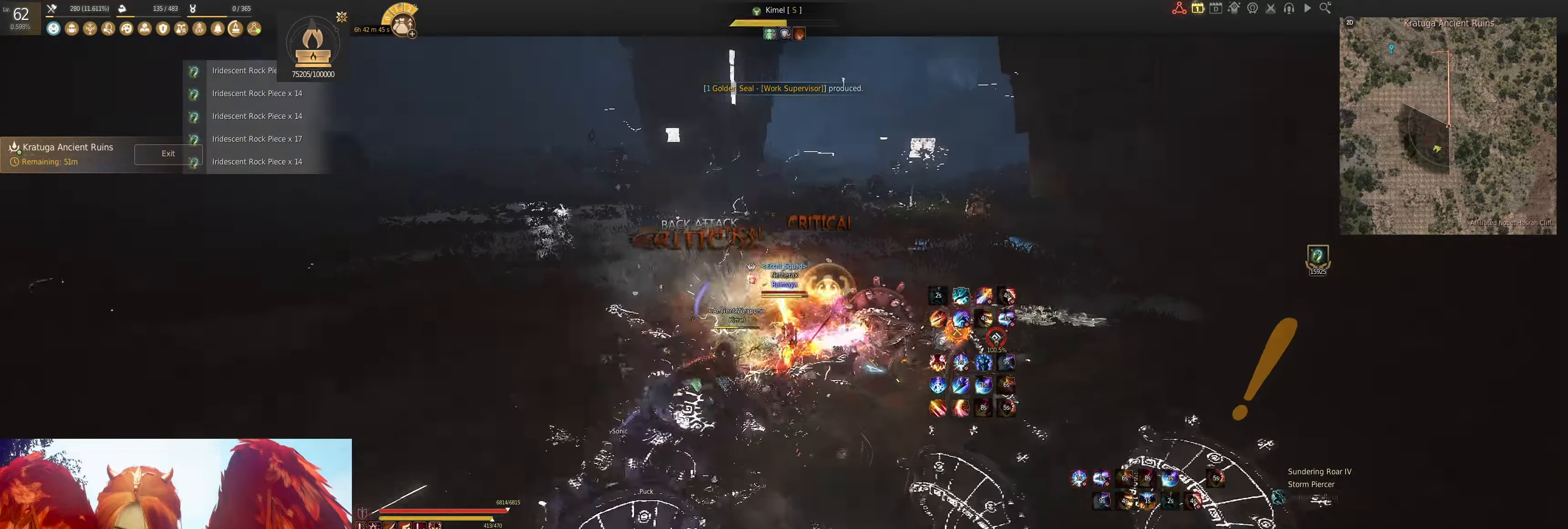
{"keys": ["f", "w"], "mouse": [], "events": [[400, "shift", "up"], [483, "f", "down"]]}
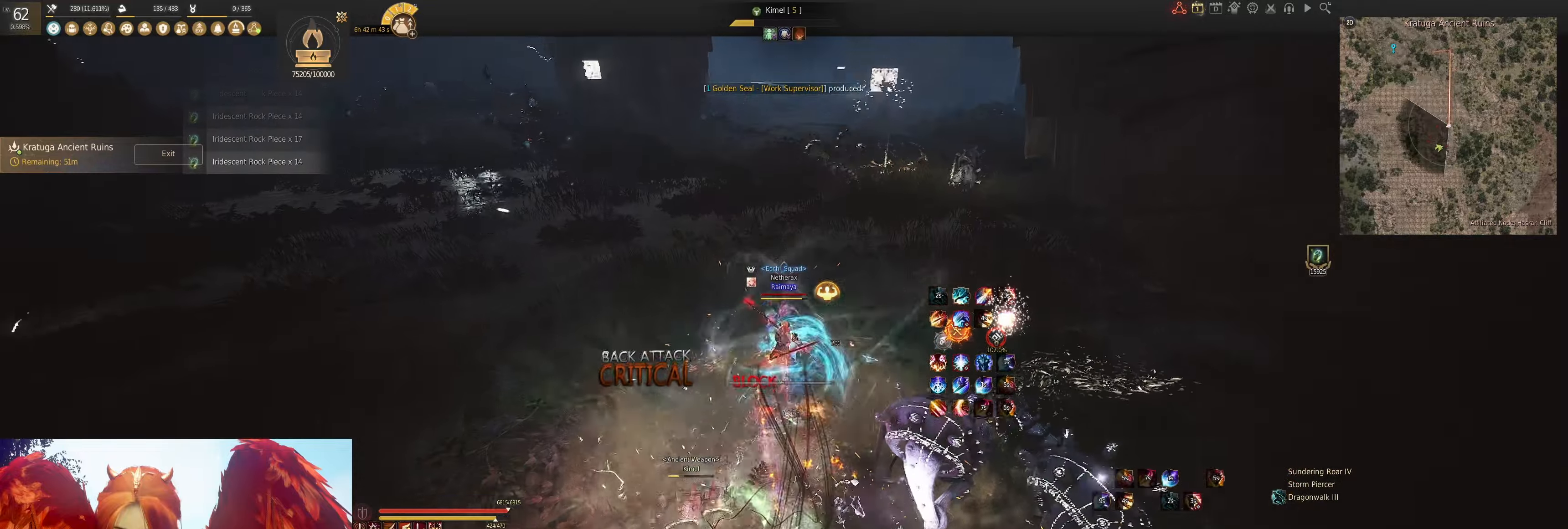
{"keys": ["e", "s"], "mouse": [], "events": [[250, "f", "up"], [267, "w", "up"], [383, "s", "down"], [433, "e", "down"]]}
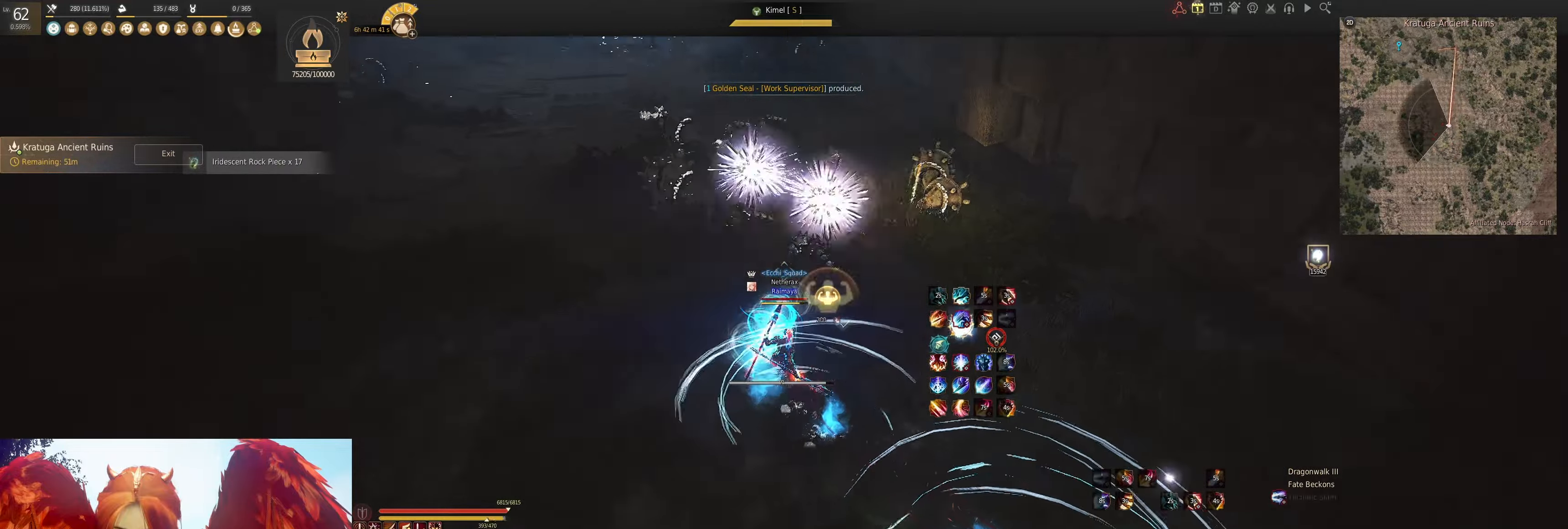
{"keys": ["s"], "mouse": ["right"], "events": [[383, "e", "up"], [383, "mouse_right", "down"]]}
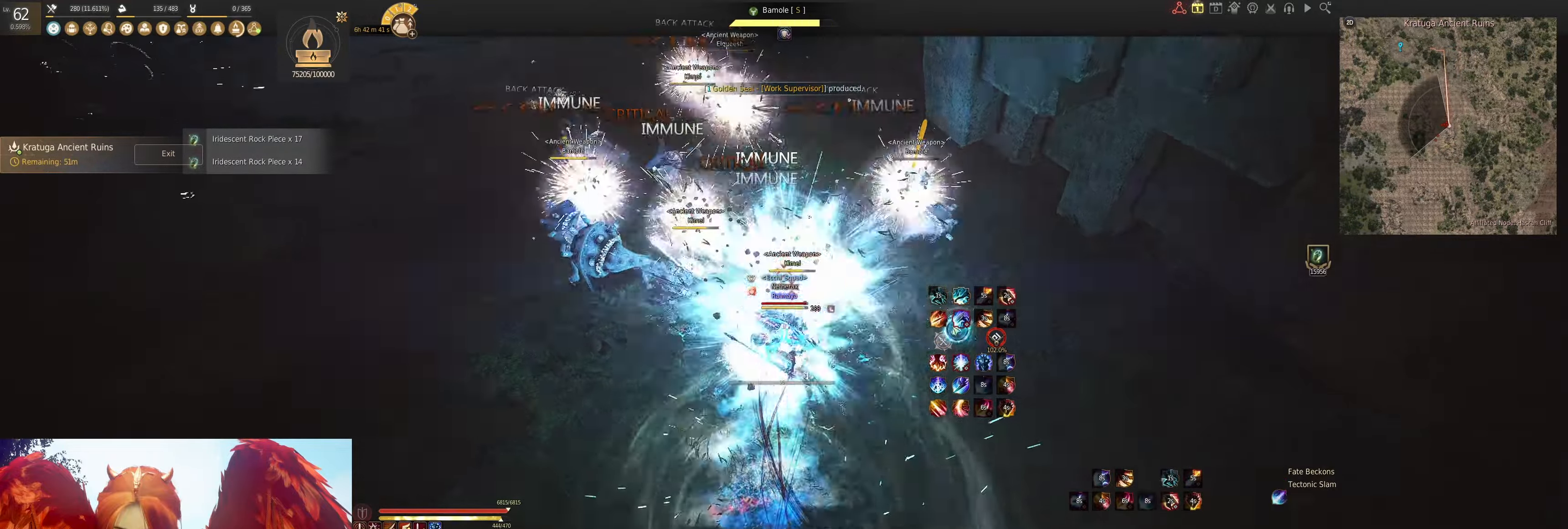
{"keys": ["s"], "mouse": ["left"], "events": [[350, "mouse_right", "up"], [400, "mouse_left", "down"]]}
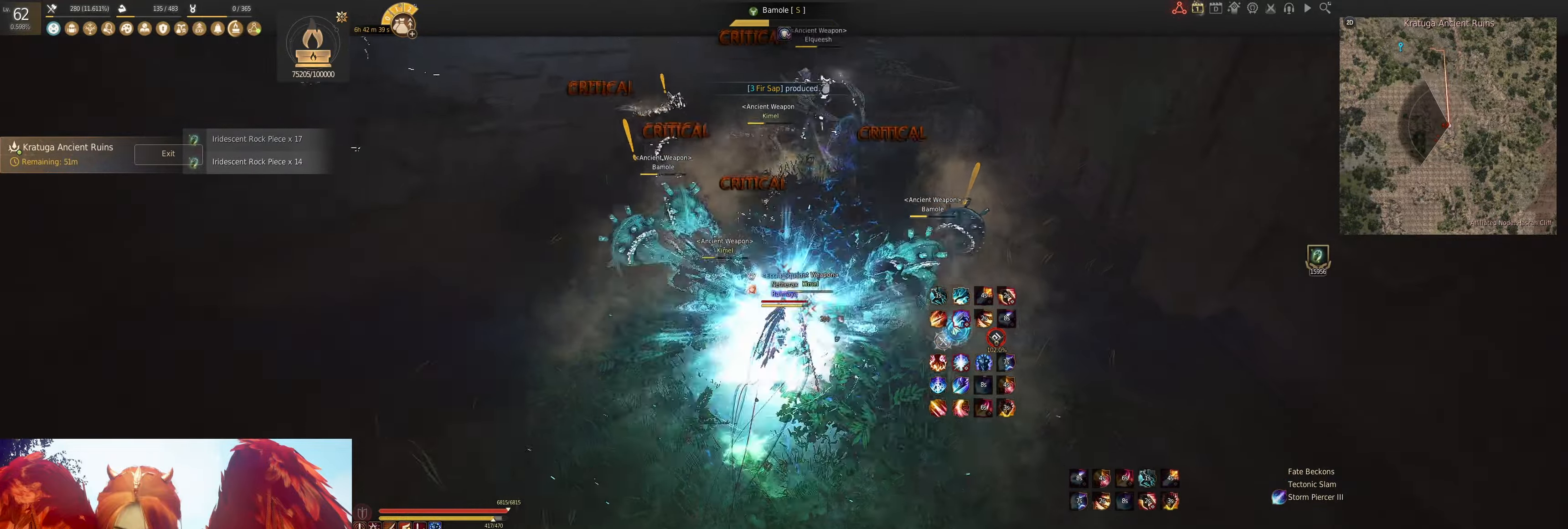
{"keys": ["s"], "mouse": ["left"], "events": []}
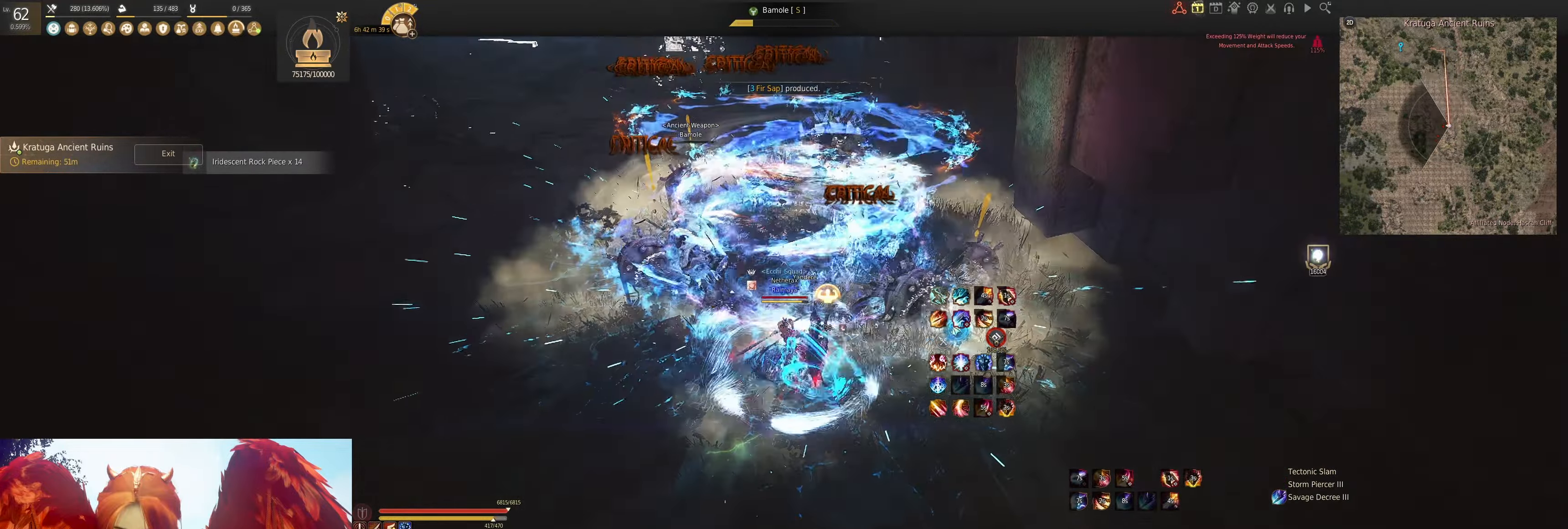
{"keys": ["shift", "w"], "mouse": [], "events": [[133, "s", "up"], [200, "mouse_left", "up"], [417, "shift", "down"], [417, "w", "down"]]}
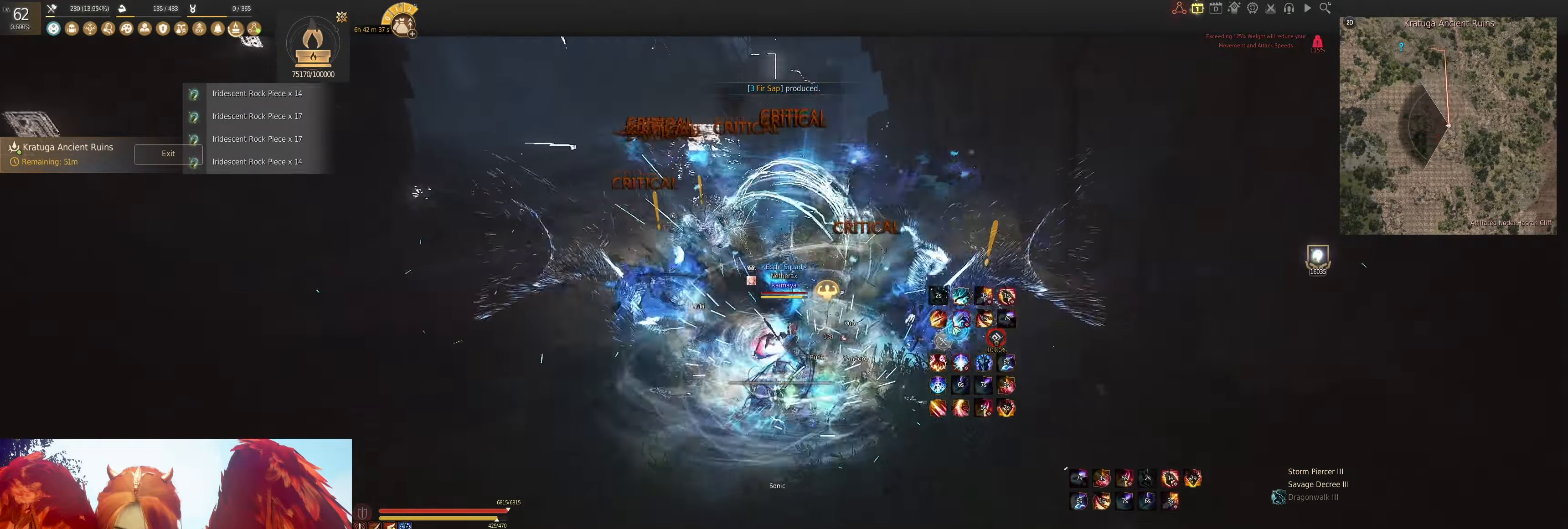
{"keys": ["shift"], "mouse": ["left"], "events": [[317, "w", "up"], [417, "mouse_left", "down"]]}